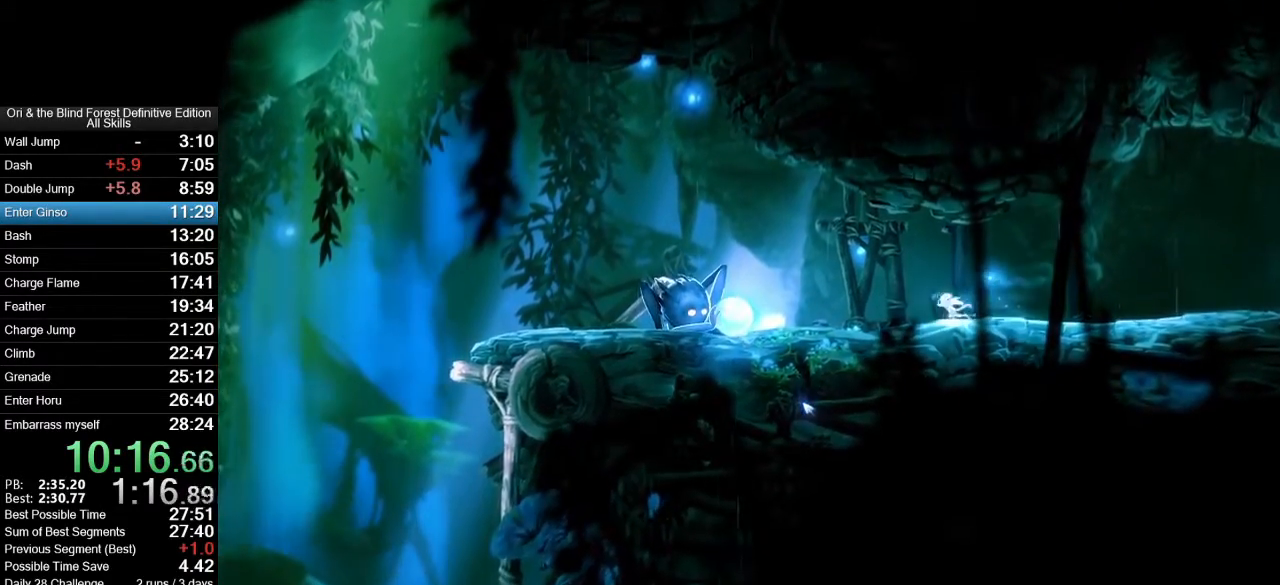
Gameplay with keyboard and mouse; each line is a JSON object with the keys and mouse buttons held at the frame after it. "events" lists presses ("down") and releases ("up") of ".", "/", "0", "1", "2", "3", "4", "5", "6", "7", "8", "9", "a", "alt_l", "alt_r", "b", "backslash", "backspace", "c", "caps_lock", "comma", "ctrl_l", "ctrl_r", "d", "e", "equals", "f", "g", "h", "i", "j", "k", "l", "lbracket", "m", "minus", "n", "num0", "num1", "num2", "num3", "num4", "num5", "num6", "num7", "num8", "num9", "o", "p", "q", "quote", "r", "rbracket", "return", "s", "semicolon", "shift_l", "shift_r", "space", "super_l", "super_r", "t", "tab", "tilde", "u", "v", "w", "x", "y", "z", "mouse_left", "mouse_right", "mouse_mb4", "mouse_mb5", "mouse_wheel_up" and "mouse_wheel_down" between this image and that frame as [ms after this image, input, new state], when the widget could be followed in between. "mouse_left", "mouse_right", "mouse_mb4", "mouse_mb5", "mouse_wheel_up", "mouse_wheel_down" = the "left", "right", "mb4", "mb5", "wheel_up", "wheel_down" buttons of the "mouse" list. No other keys are recorded. Mouse movement is not recorded.
{"keys": ["a"], "mouse": [], "events": []}
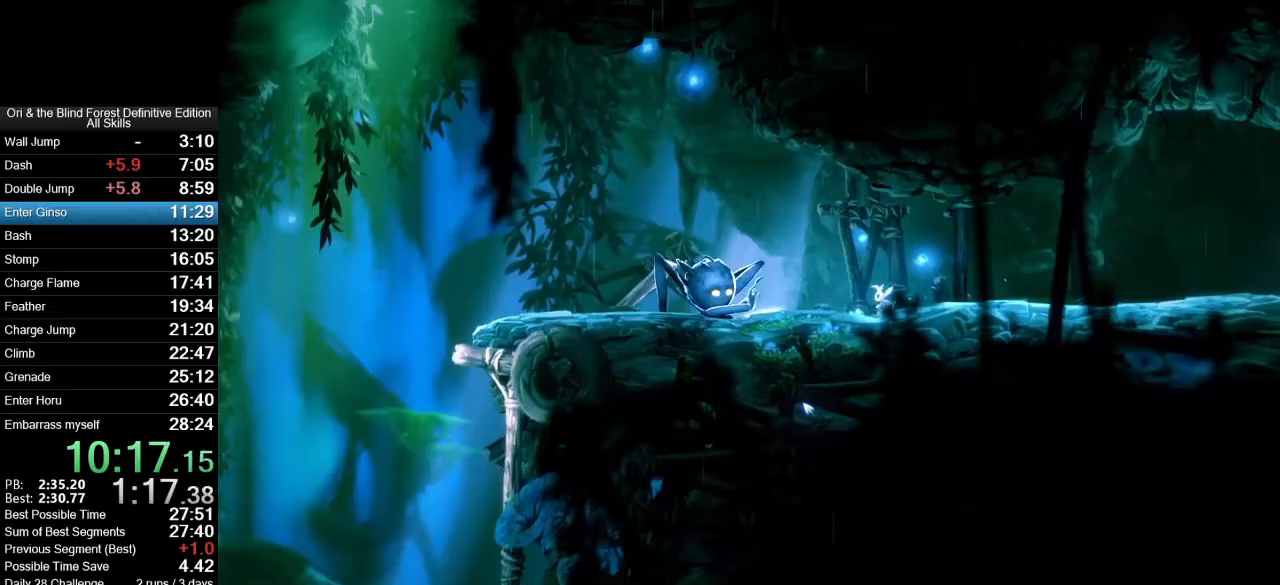
{"keys": ["a"], "mouse": [], "events": []}
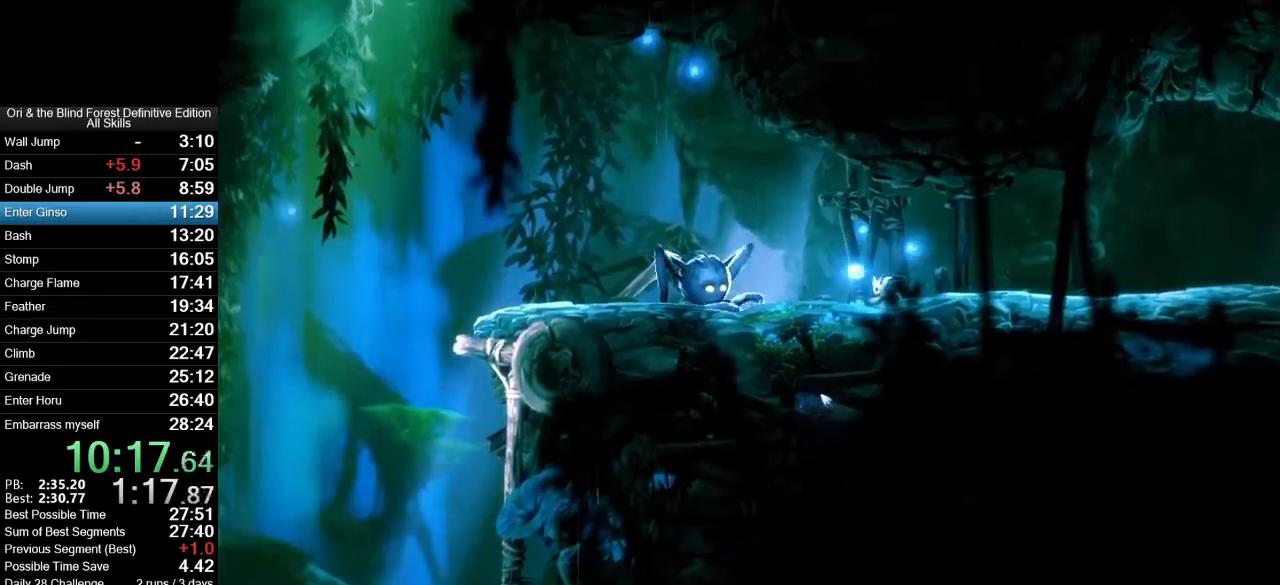
{"keys": ["a"], "mouse": [], "events": []}
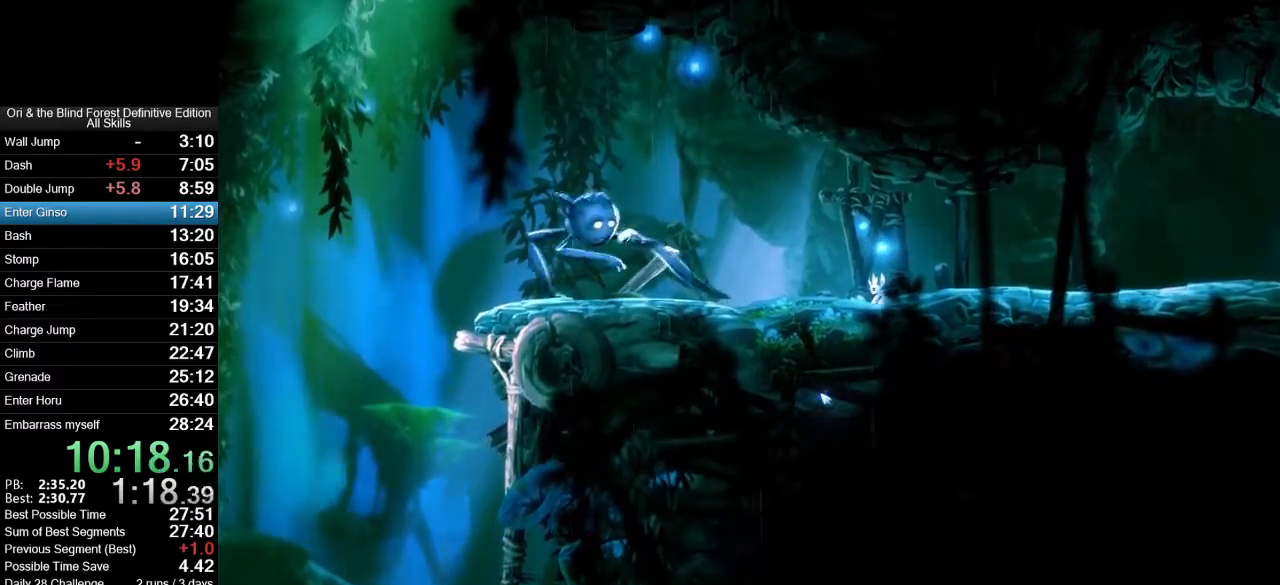
{"keys": ["a"], "mouse": [], "events": []}
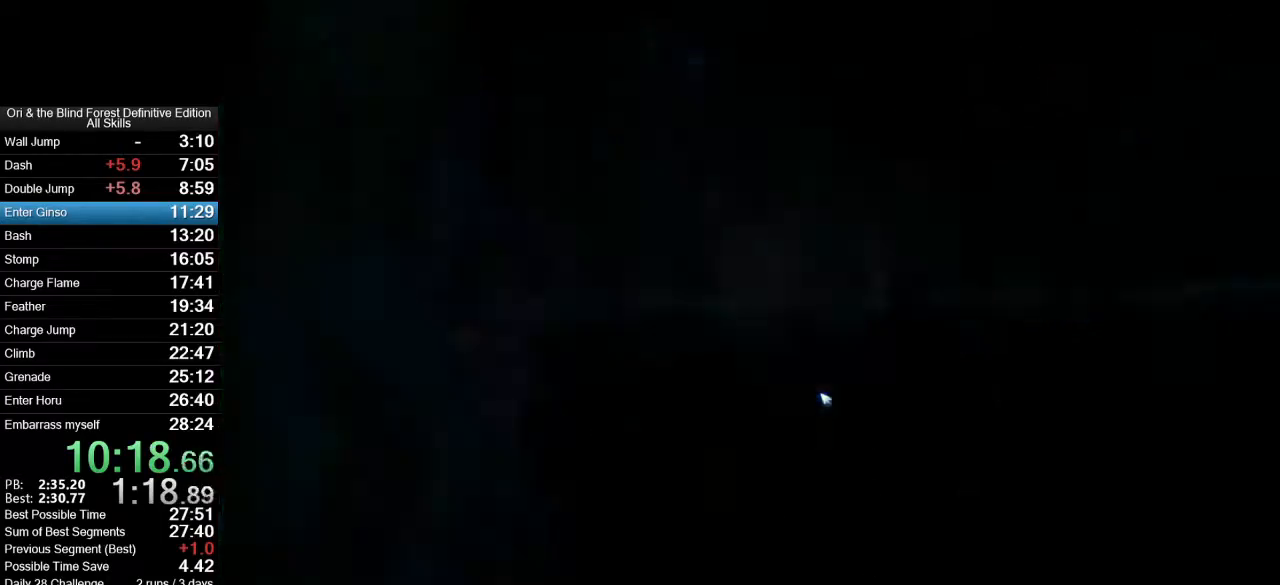
{"keys": ["a"], "mouse": [], "events": [[100, "f", "down"], [150, "f", "up"], [250, "mouse_mb5", "down"], [383, "mouse_mb5", "up"]]}
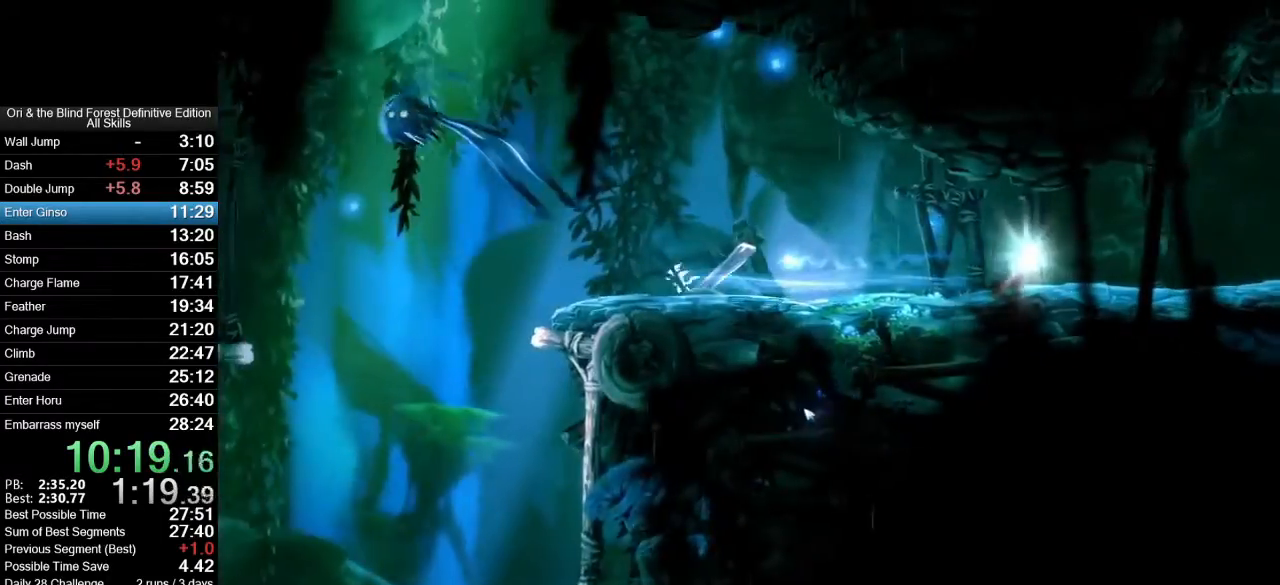
{"keys": ["a", "space"], "mouse": [], "events": [[117, "mouse_mb5", "down"], [217, "mouse_mb5", "up"], [500, "space", "down"]]}
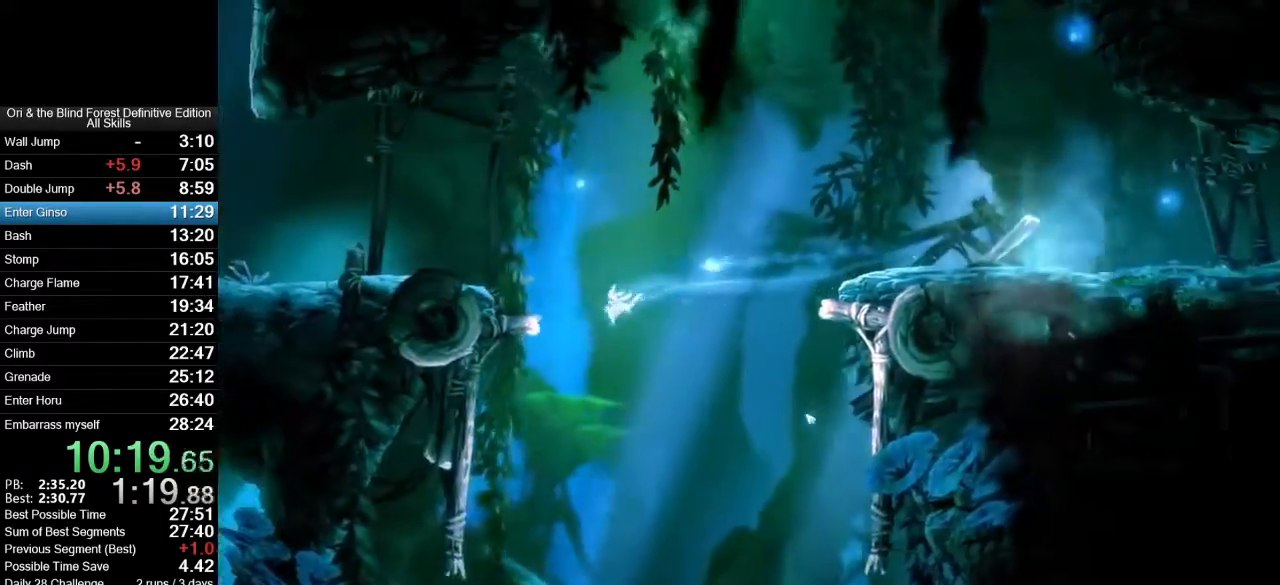
{"keys": ["a"], "mouse": [], "events": [[133, "space", "up"]]}
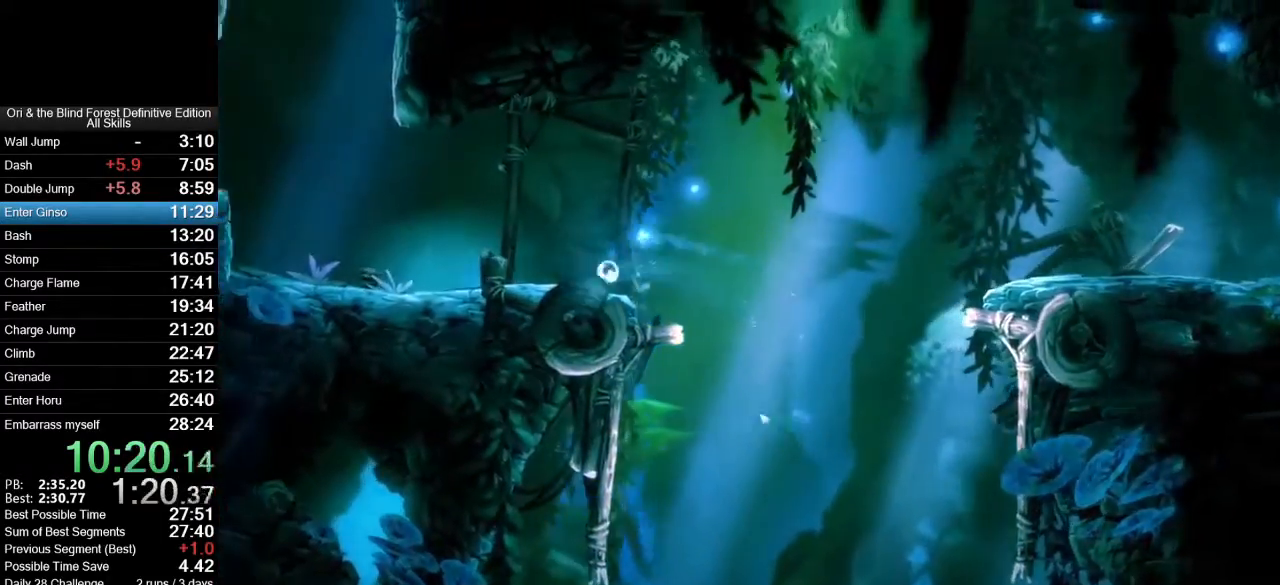
{"keys": ["space"], "mouse": [], "events": [[50, "mouse_mb5", "down"], [150, "a", "up"], [150, "mouse_mb5", "up"], [150, "space", "down"], [333, "space", "up"], [383, "space", "down"]]}
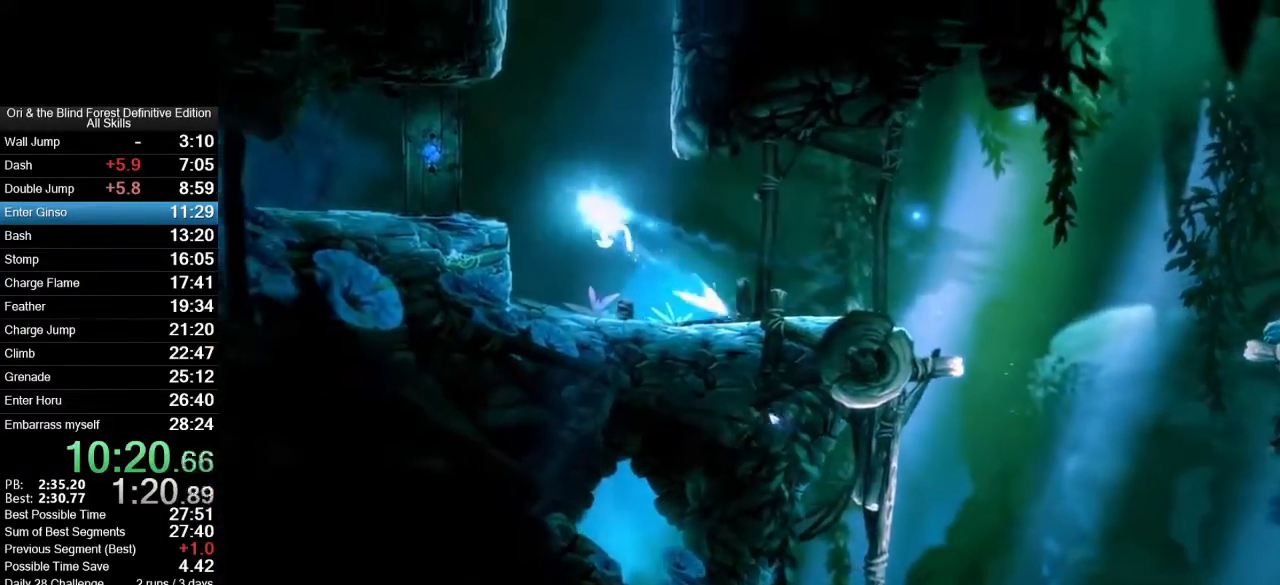
{"keys": ["a", "space"], "mouse": [], "events": [[167, "a", "down"], [250, "space", "up"], [450, "space", "down"]]}
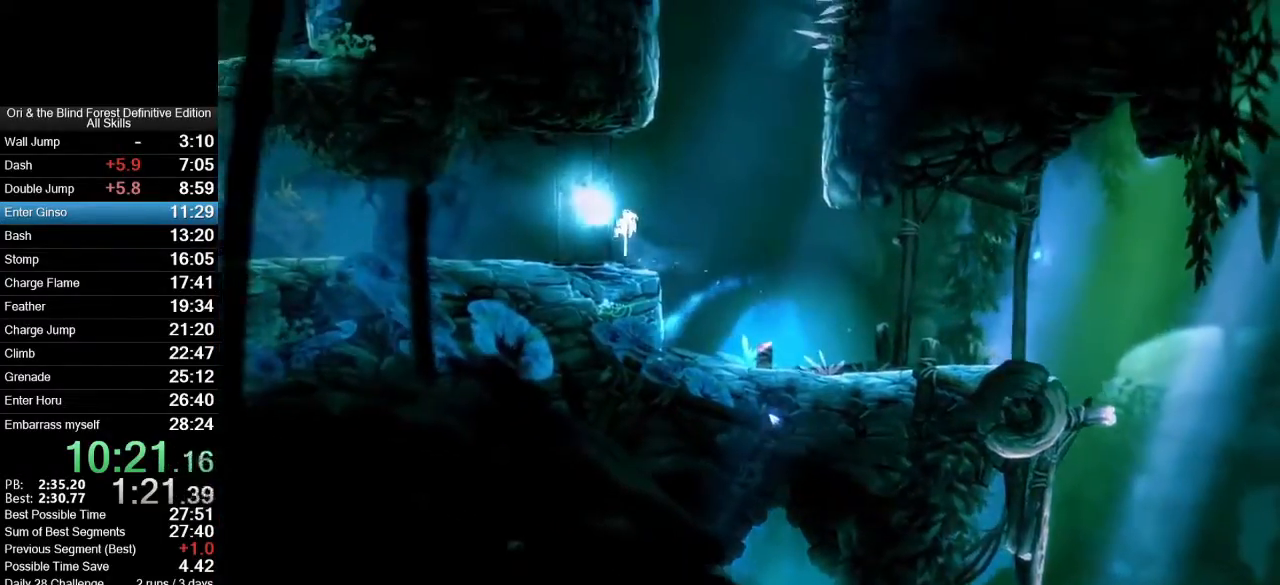
{"keys": ["a", "space"], "mouse": [], "events": [[233, "a", "up"], [233, "d", "down"], [367, "a", "down"], [367, "space", "up"], [417, "d", "up"], [417, "space", "down"]]}
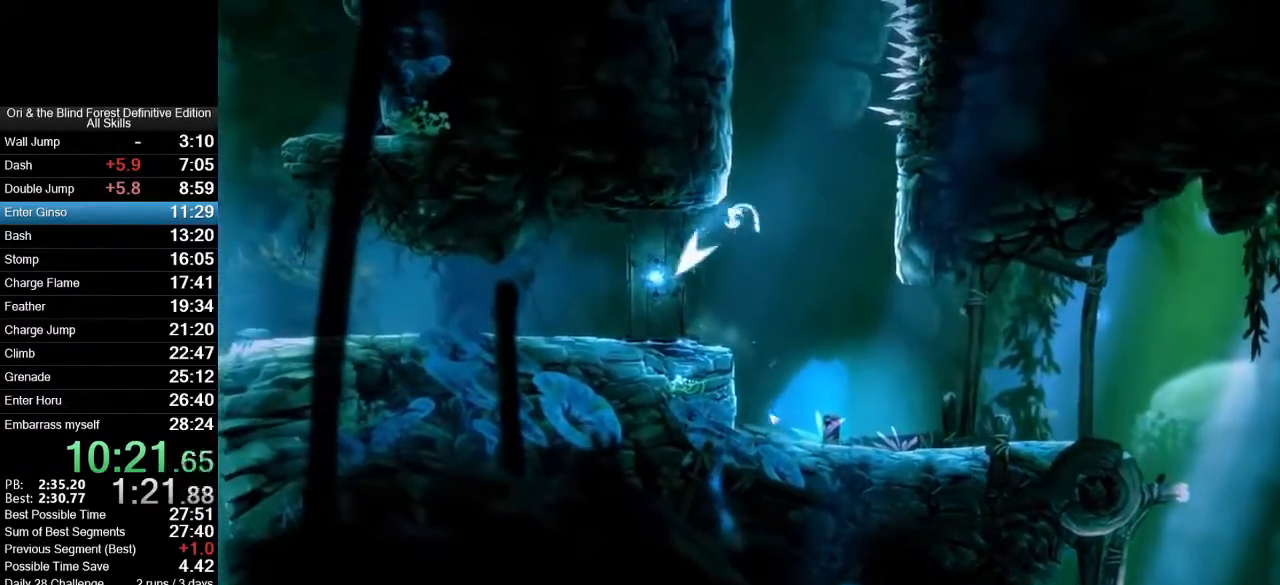
{"keys": ["a", "space"], "mouse": [], "events": [[200, "space", "up"], [433, "space", "down"]]}
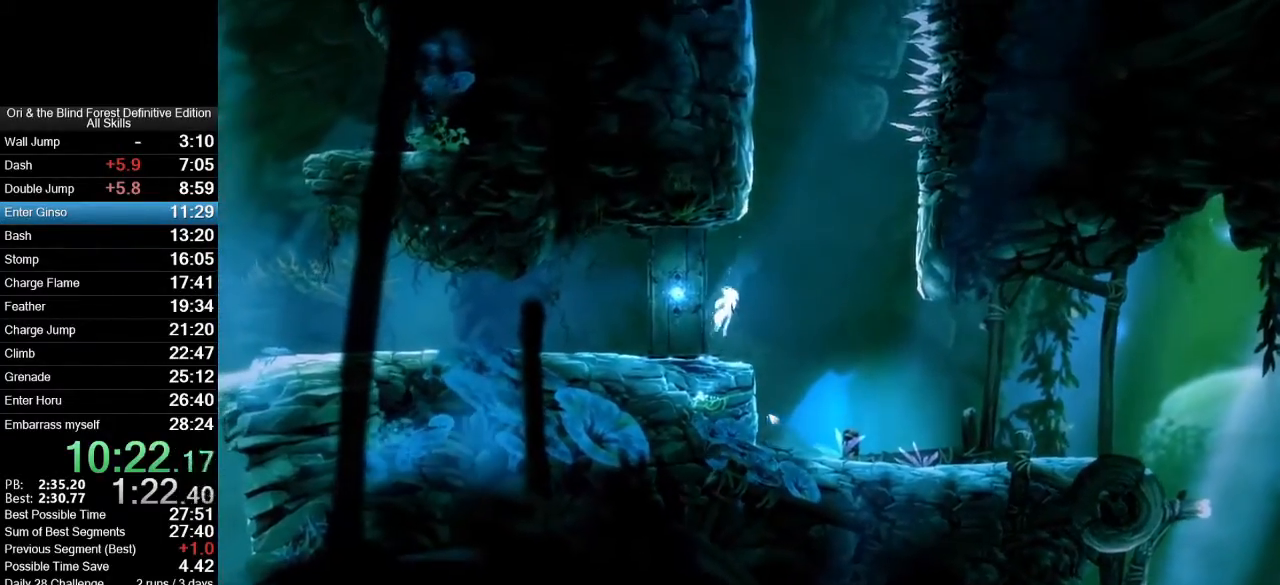
{"keys": ["a", "space"], "mouse": [], "events": [[217, "space", "up"], [250, "a", "up"], [250, "d", "down"], [300, "space", "down"], [400, "space", "up"], [450, "a", "down"], [450, "d", "up"], [500, "space", "down"]]}
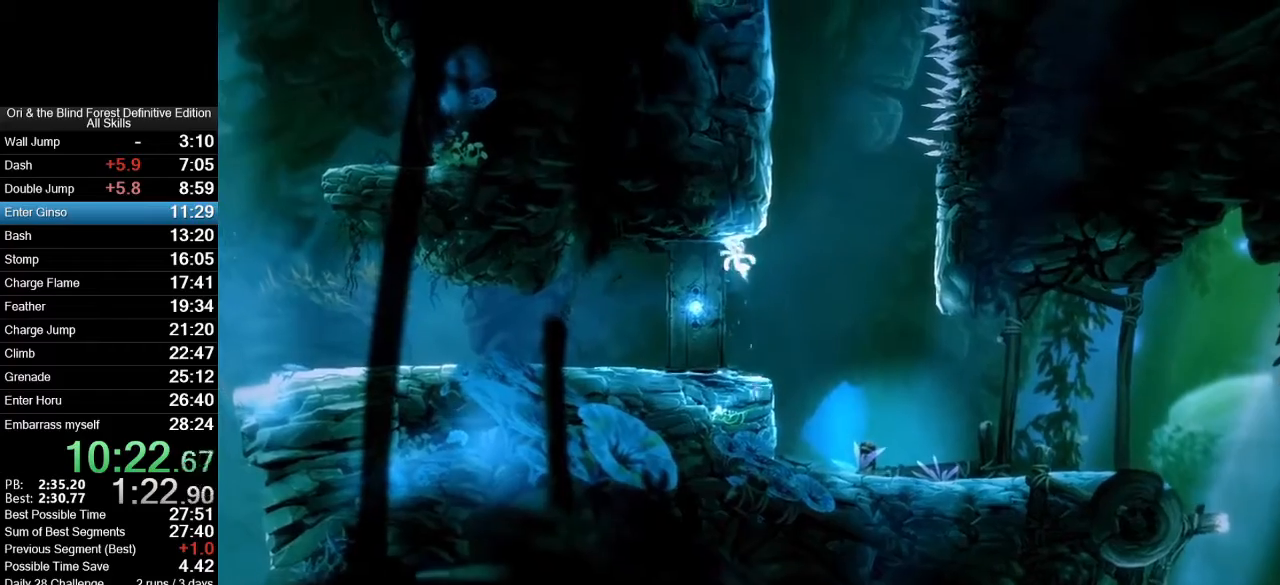
{"keys": ["a", "d", "space"], "mouse": [], "events": [[233, "space", "up"], [317, "space", "down"], [367, "d", "down"]]}
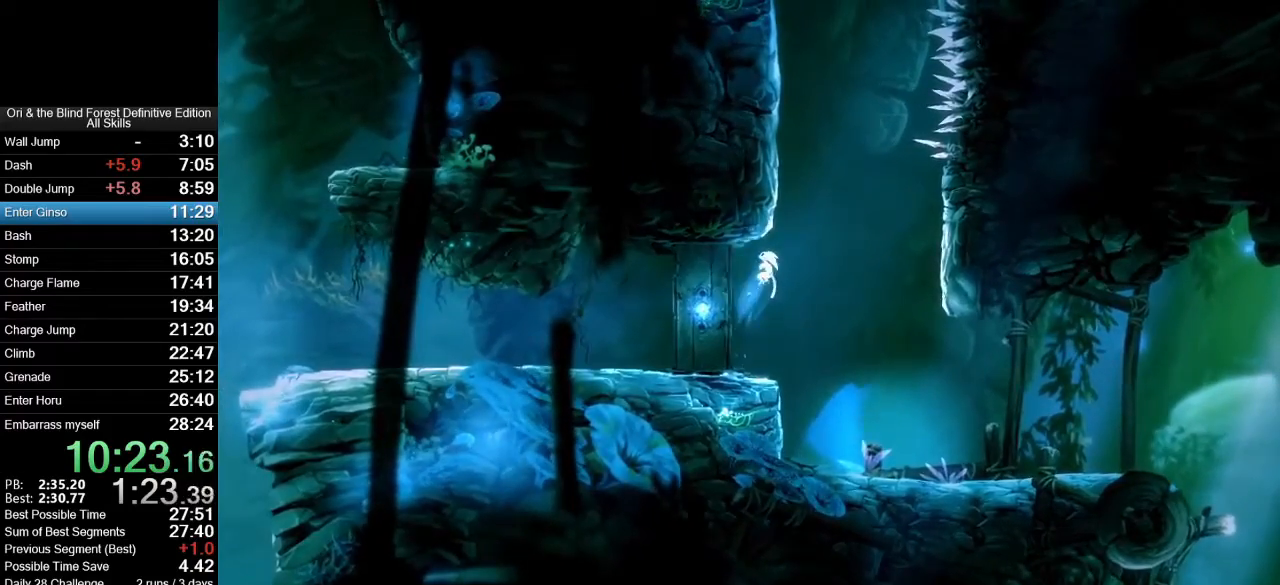
{"keys": ["a", "space"], "mouse": [], "events": [[100, "space", "up"], [150, "d", "up"], [250, "space", "down"]]}
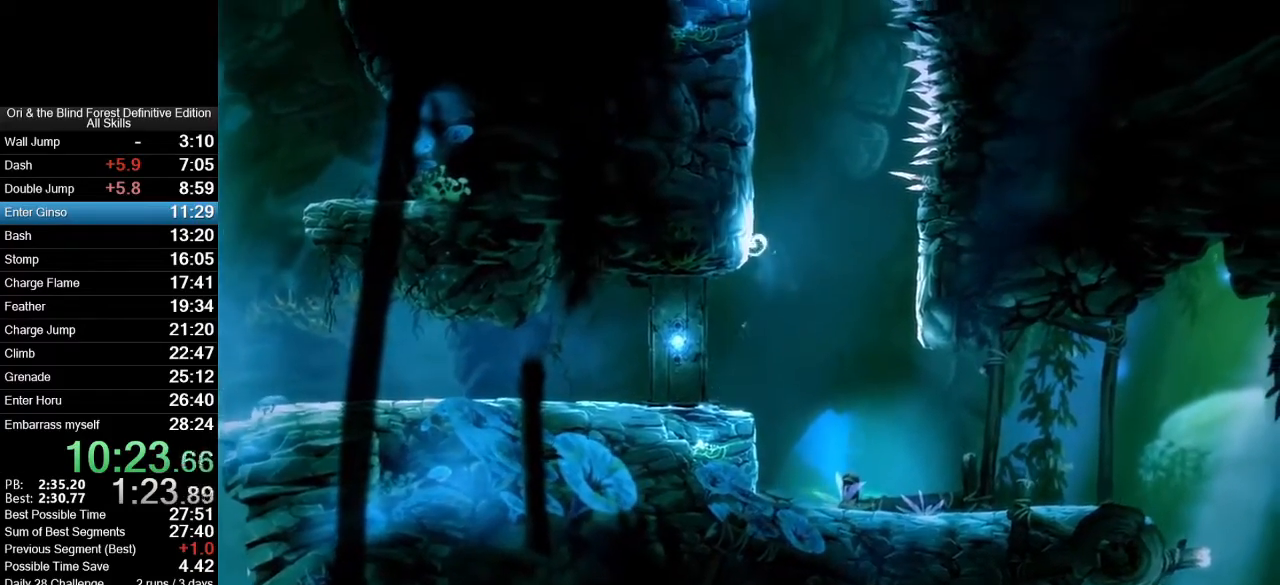
{"keys": ["a", "space"], "mouse": [], "events": [[17, "space", "up"], [117, "space", "down"], [350, "space", "up"], [400, "space", "down"]]}
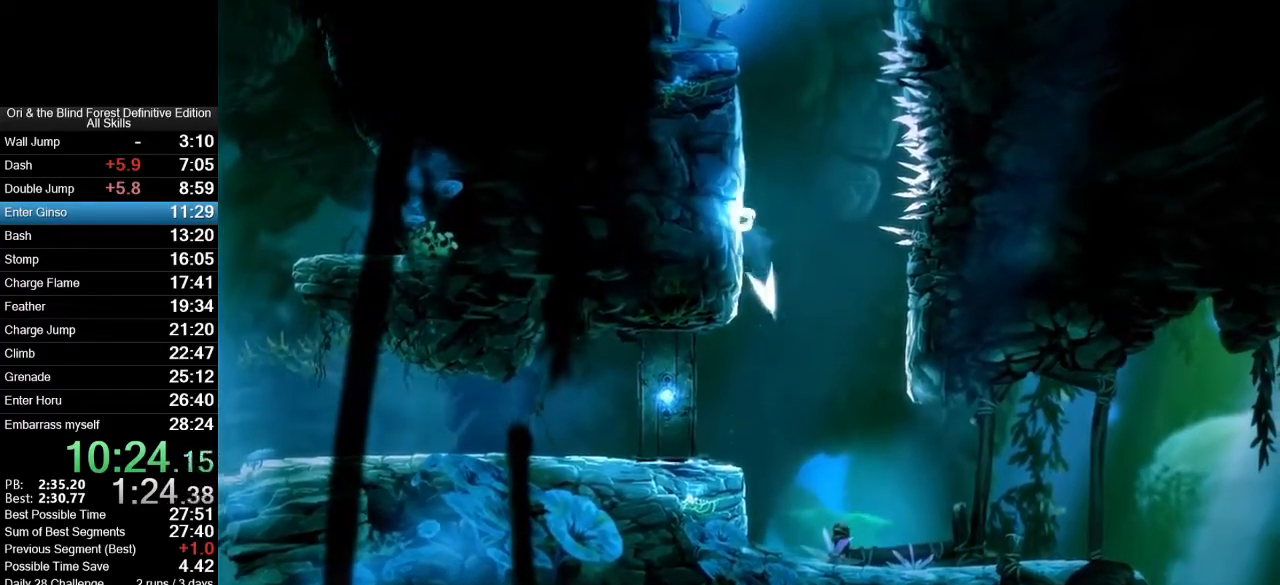
{"keys": ["a", "space"], "mouse": [], "events": [[33, "space", "up"], [83, "space", "down"], [317, "space", "up"], [367, "space", "down"]]}
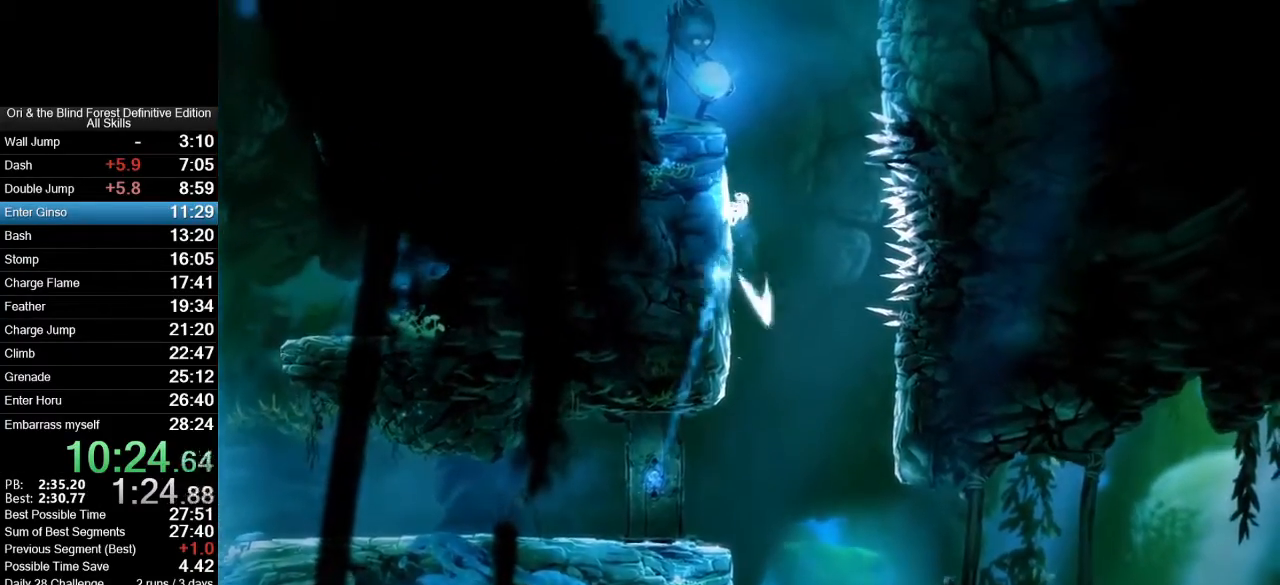
{"keys": ["d"], "mouse": [], "events": [[200, "space", "up"], [250, "a", "up"], [250, "d", "down"], [250, "space", "down"], [433, "space", "up"]]}
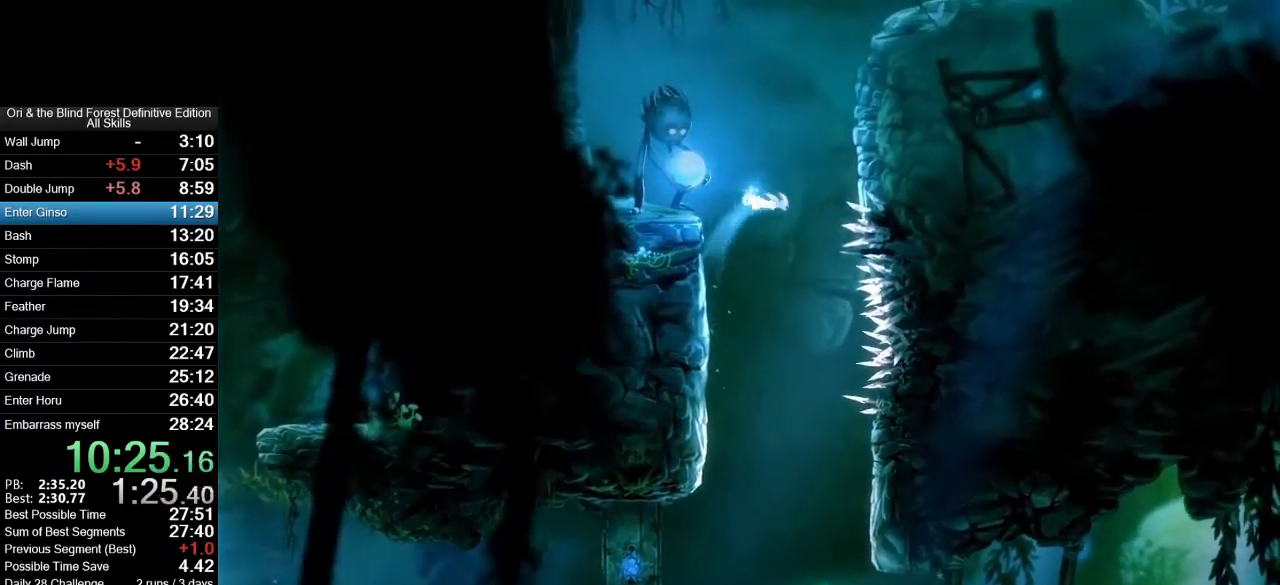
{"keys": ["d", "space"], "mouse": [], "events": [[33, "space", "down"], [217, "space", "up"], [400, "space", "down"]]}
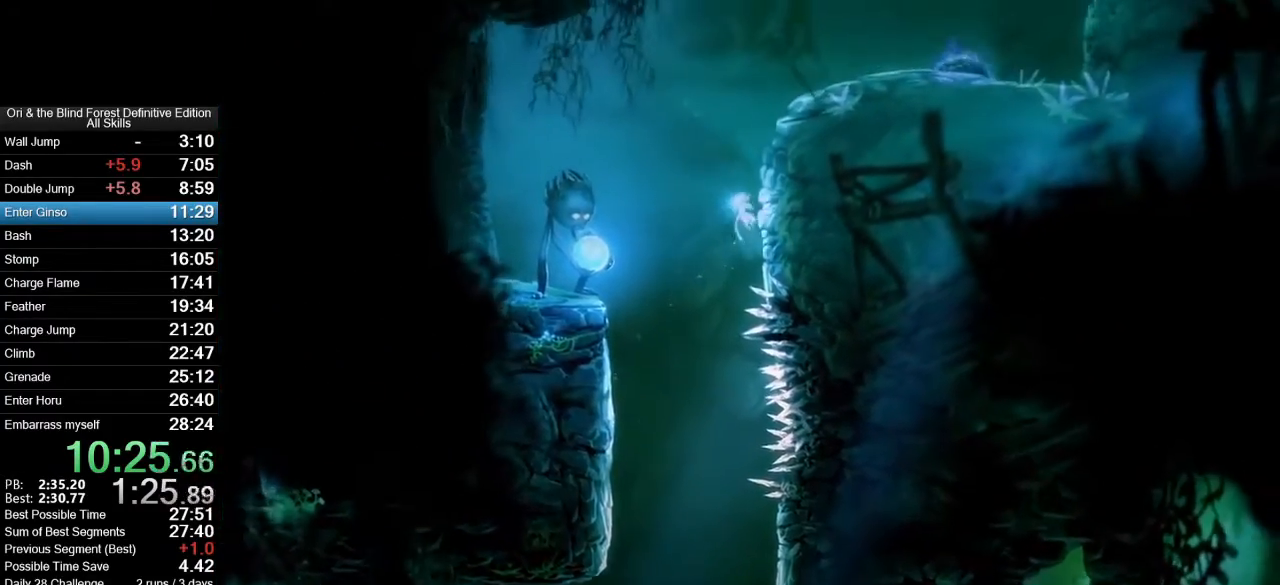
{"keys": ["d", "space"], "mouse": [], "events": [[83, "space", "up"], [183, "space", "down"], [317, "space", "up"], [367, "d", "up"], [417, "d", "down"], [417, "space", "down"]]}
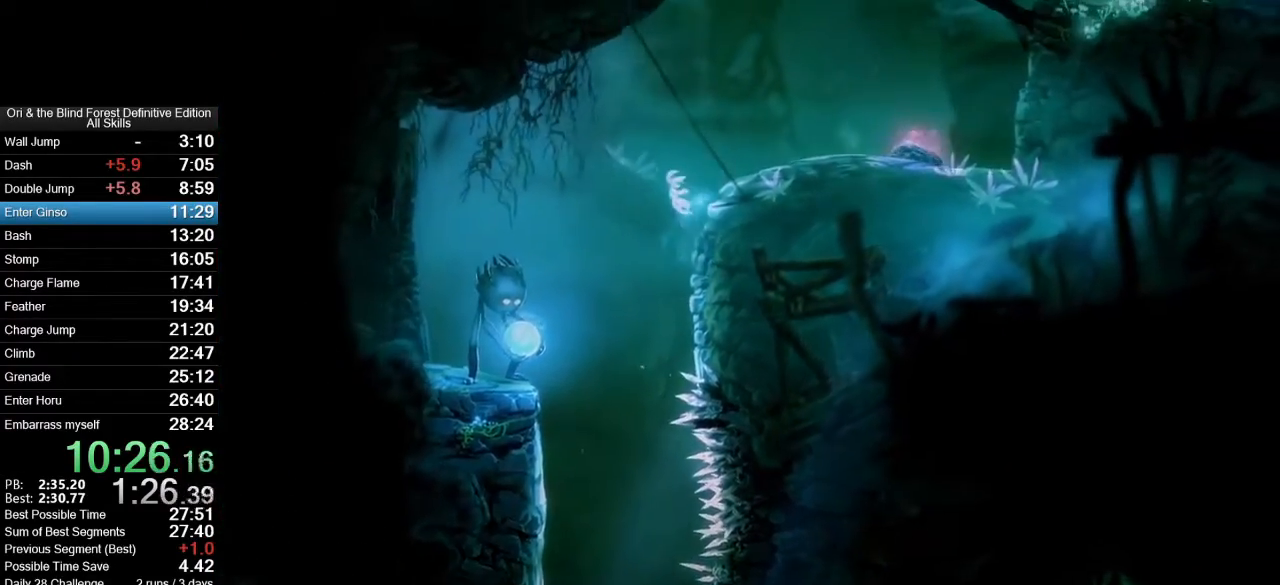
{"keys": [], "mouse": ["mb5"], "events": [[250, "space", "up"], [333, "mouse_mb5", "down"], [483, "d", "up"]]}
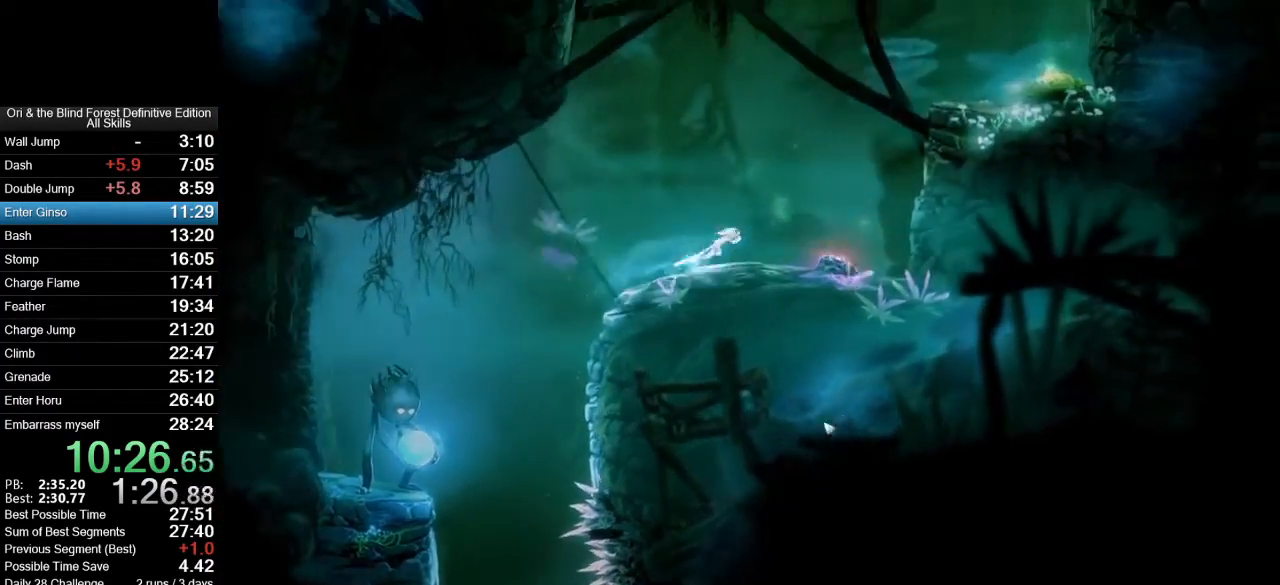
{"keys": [], "mouse": [], "events": [[33, "mouse_mb5", "up"], [33, "space", "down"], [167, "space", "up"], [267, "space", "down"], [500, "space", "up"]]}
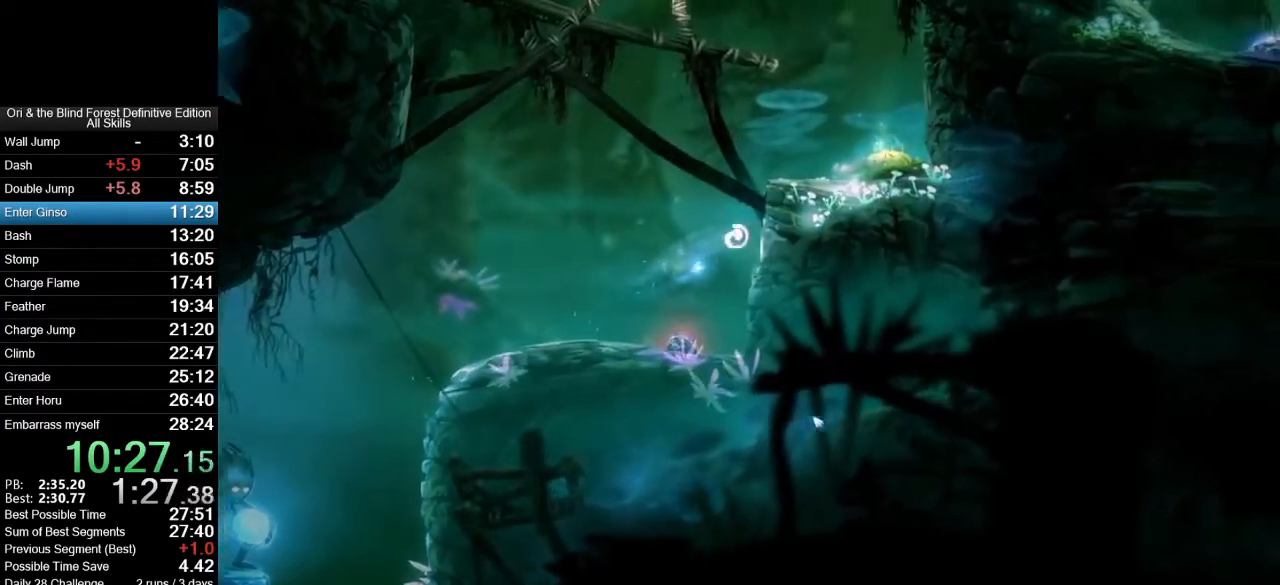
{"keys": ["d", "space"], "mouse": [], "events": [[133, "d", "down"], [133, "space", "down"]]}
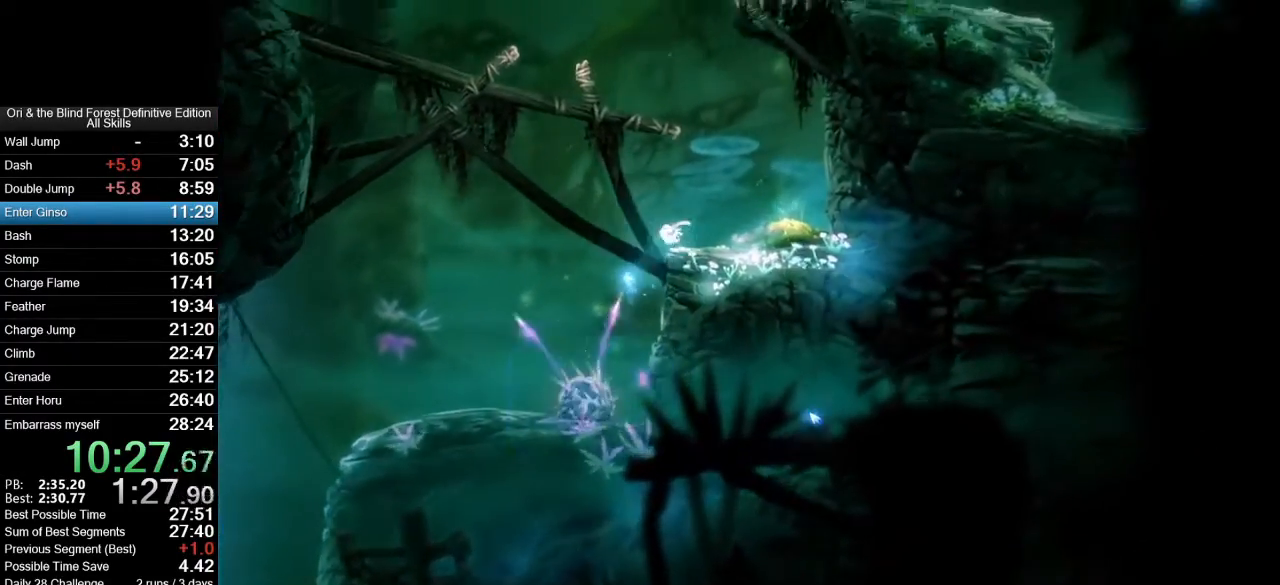
{"keys": ["space"], "mouse": [], "events": [[100, "space", "up"], [150, "a", "down"], [150, "d", "up"], [200, "mouse_mb5", "down"], [250, "a", "up"], [250, "space", "down"], [283, "mouse_mb5", "up"]]}
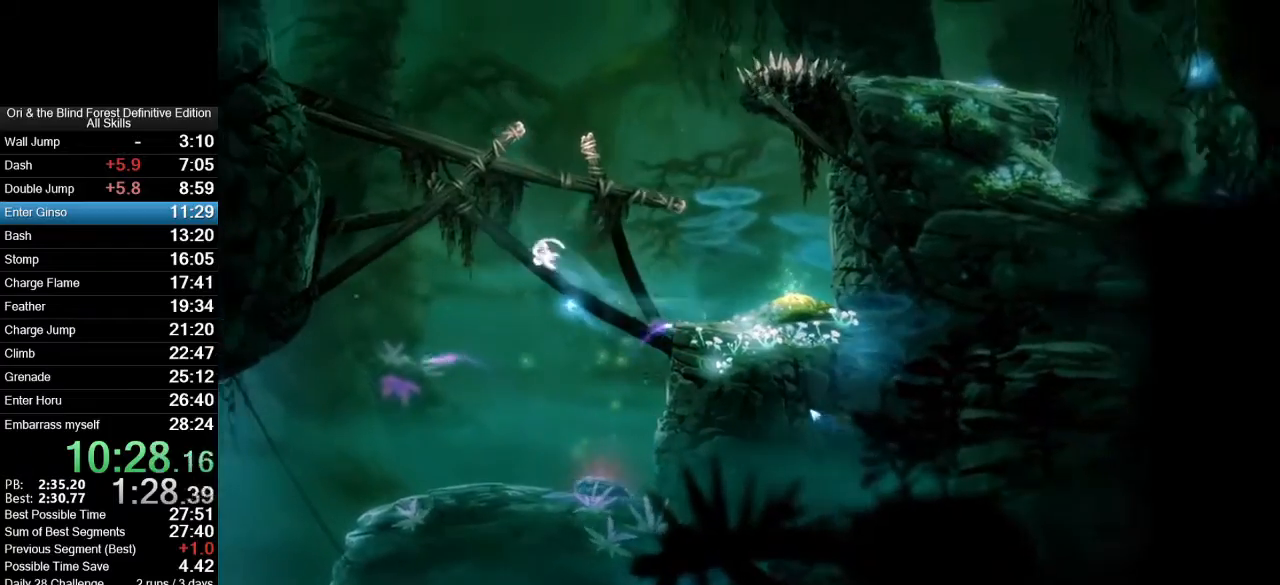
{"keys": [], "mouse": [], "events": [[67, "space", "up"], [250, "space", "down"], [500, "space", "up"]]}
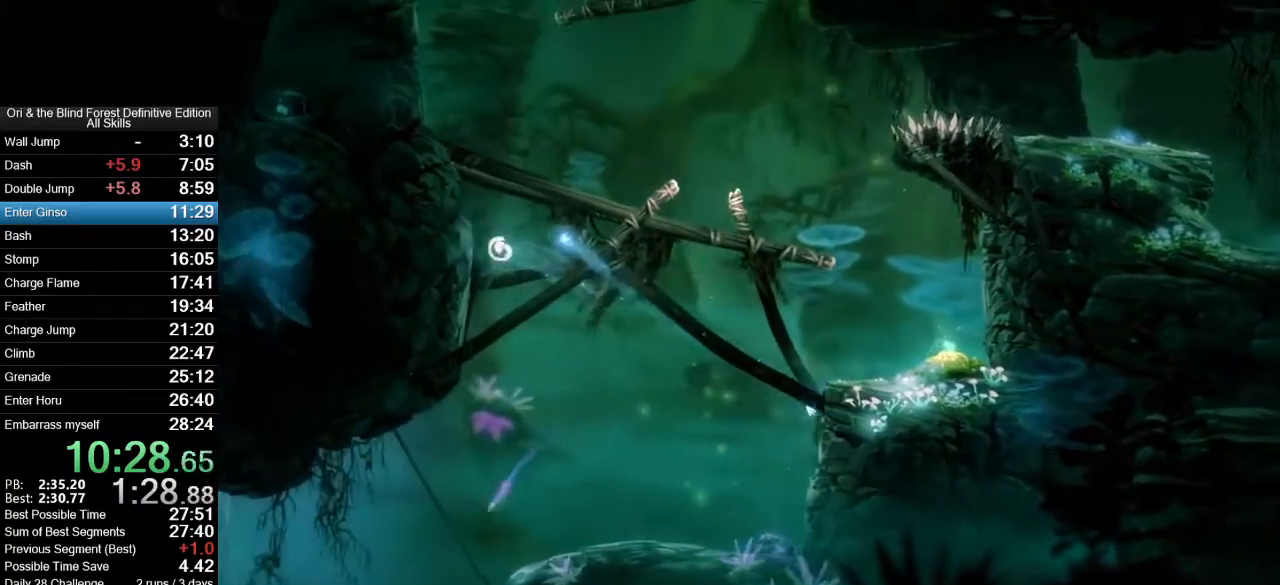
{"keys": ["a"], "mouse": [], "events": [[83, "a", "down"], [83, "space", "down"], [267, "space", "up"], [317, "space", "down"], [467, "space", "up"]]}
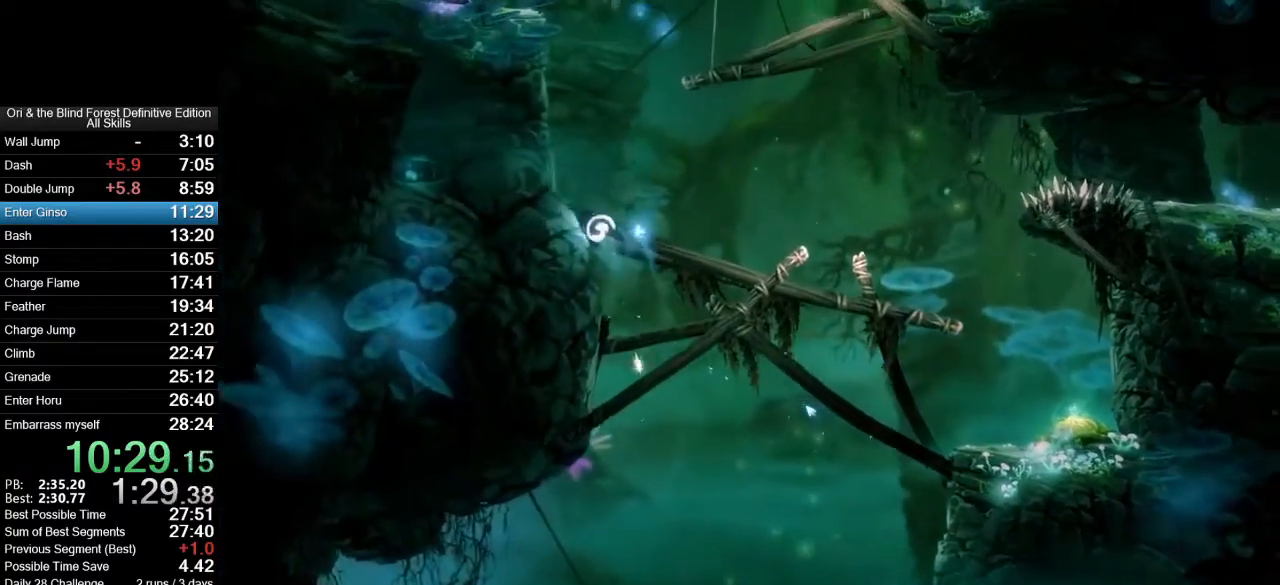
{"keys": ["a"], "mouse": [], "events": [[17, "space", "down"], [200, "space", "up"], [283, "space", "down"], [483, "space", "up"]]}
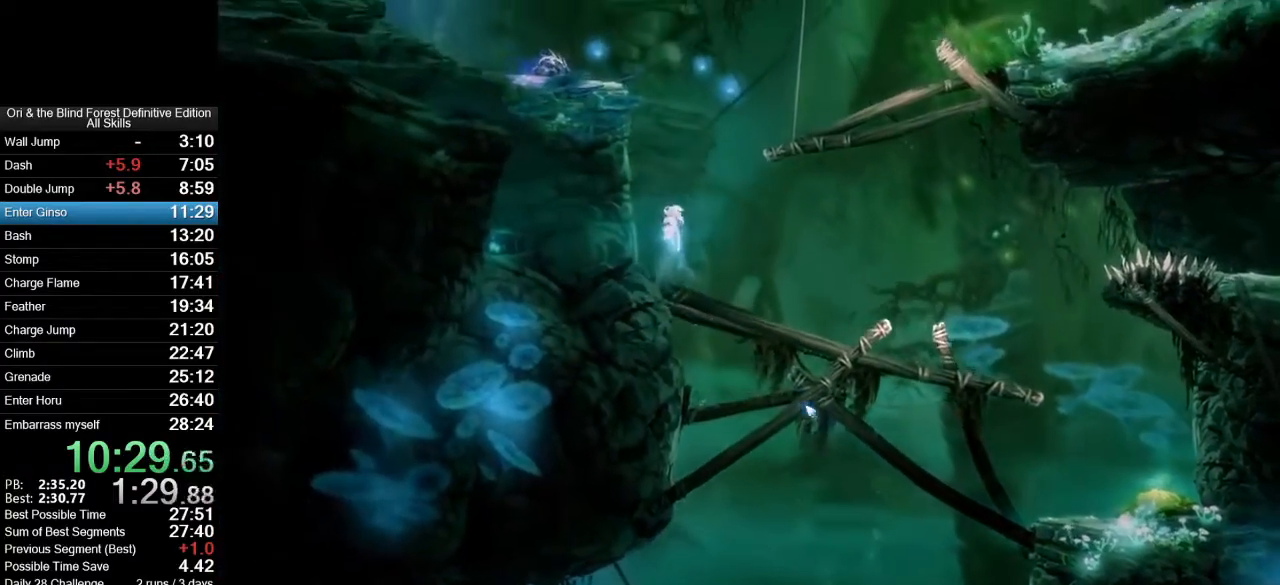
{"keys": ["d", "space"], "mouse": [], "events": [[67, "space", "down"], [217, "space", "up"], [267, "d", "down"], [267, "space", "down"], [300, "a", "up"], [400, "space", "up"], [450, "space", "down"]]}
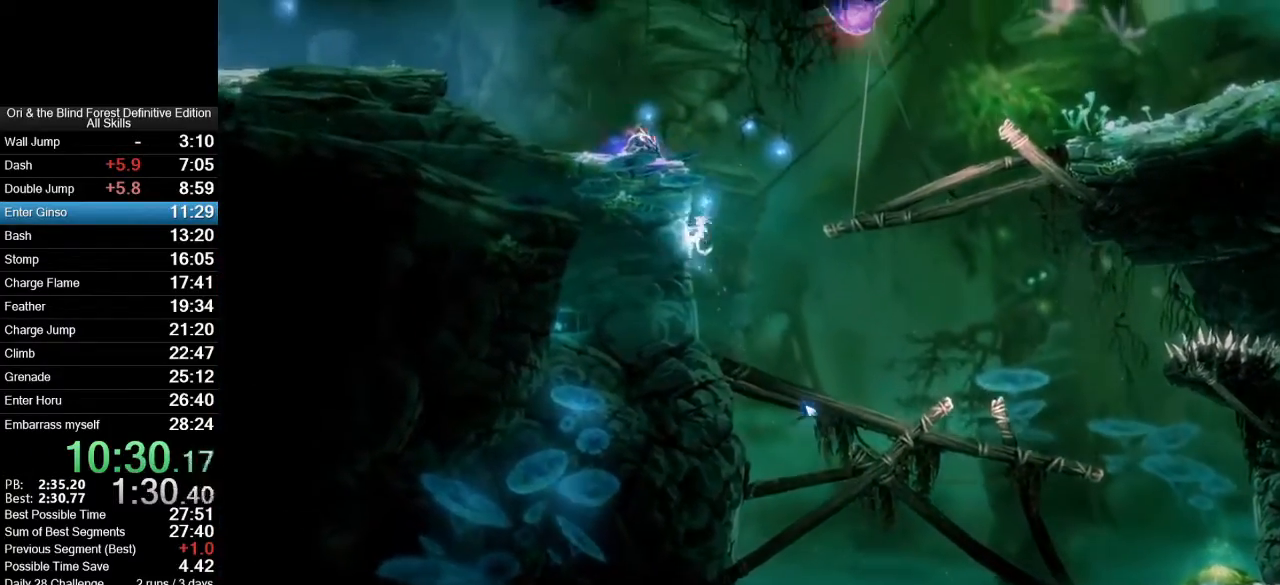
{"keys": ["d", "space"], "mouse": [], "events": [[83, "space", "up"], [417, "space", "down"]]}
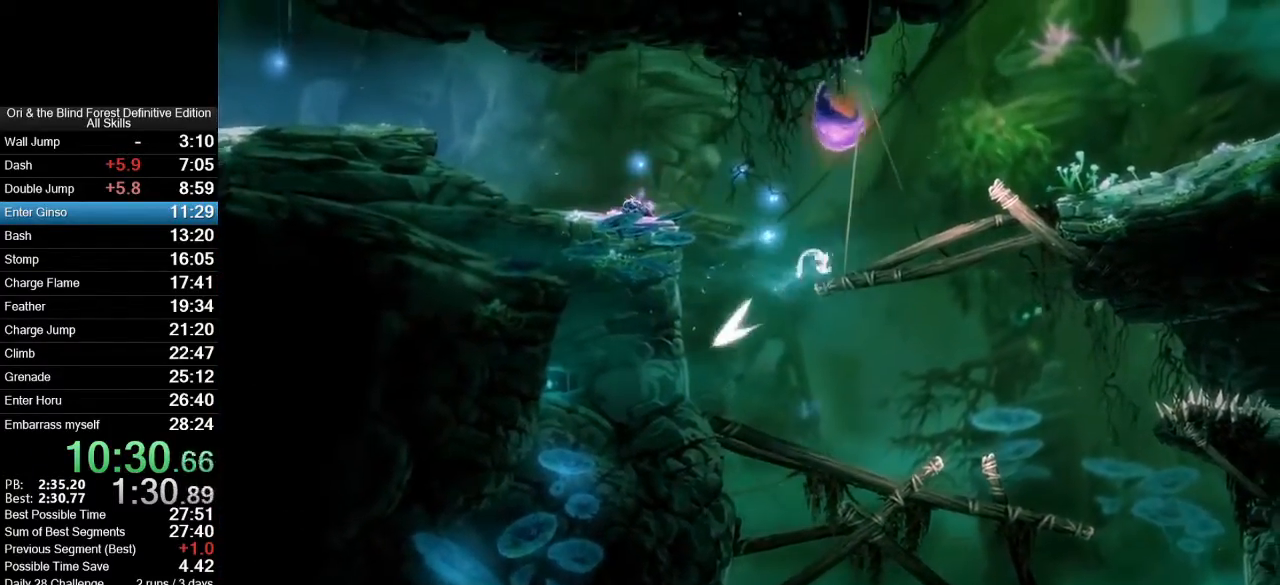
{"keys": ["d"], "mouse": ["mb5"], "events": [[100, "space", "up"], [383, "mouse_mb5", "down"]]}